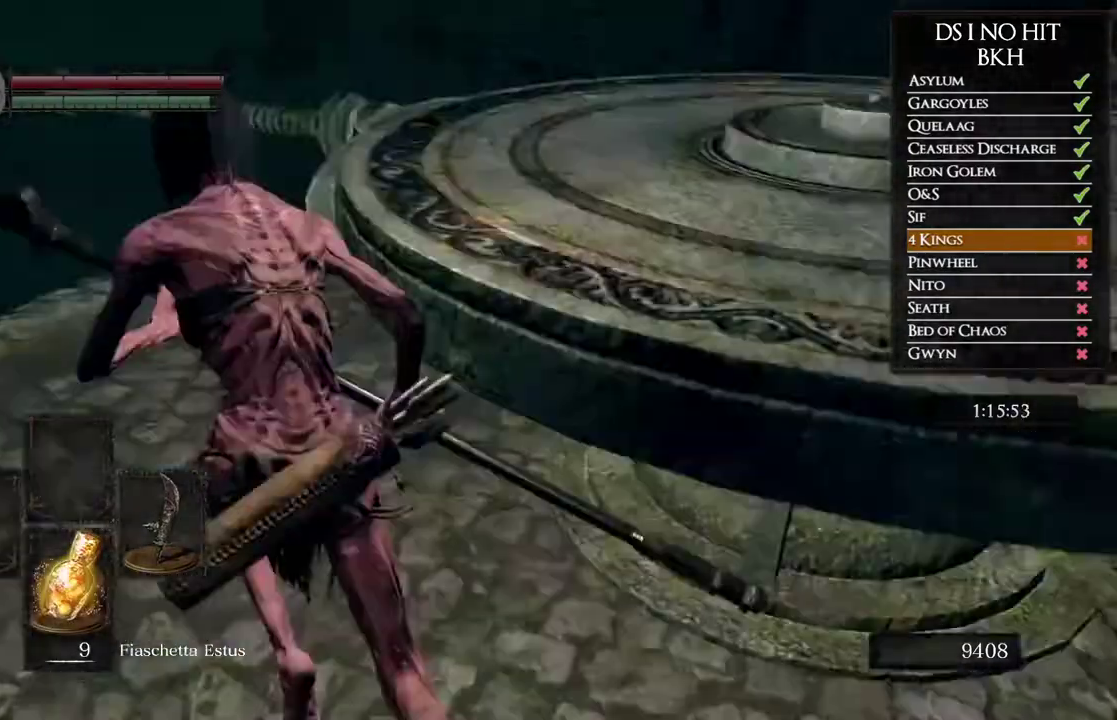
Gameplay with a controller (Xbox layout); each line is a JSON object with the inputs held at the frame after it. Not read: L2 R2.
{"buttons": [], "left_stick": "up", "right_stick": "center"}
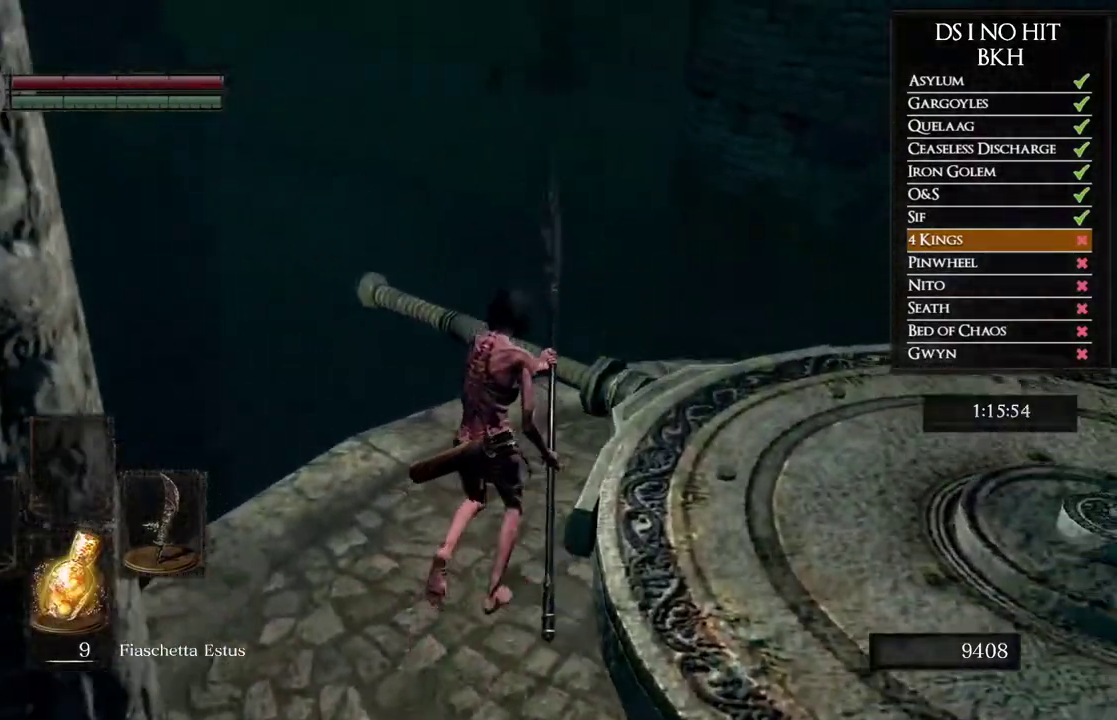
{"buttons": [], "left_stick": "center", "right_stick": "right"}
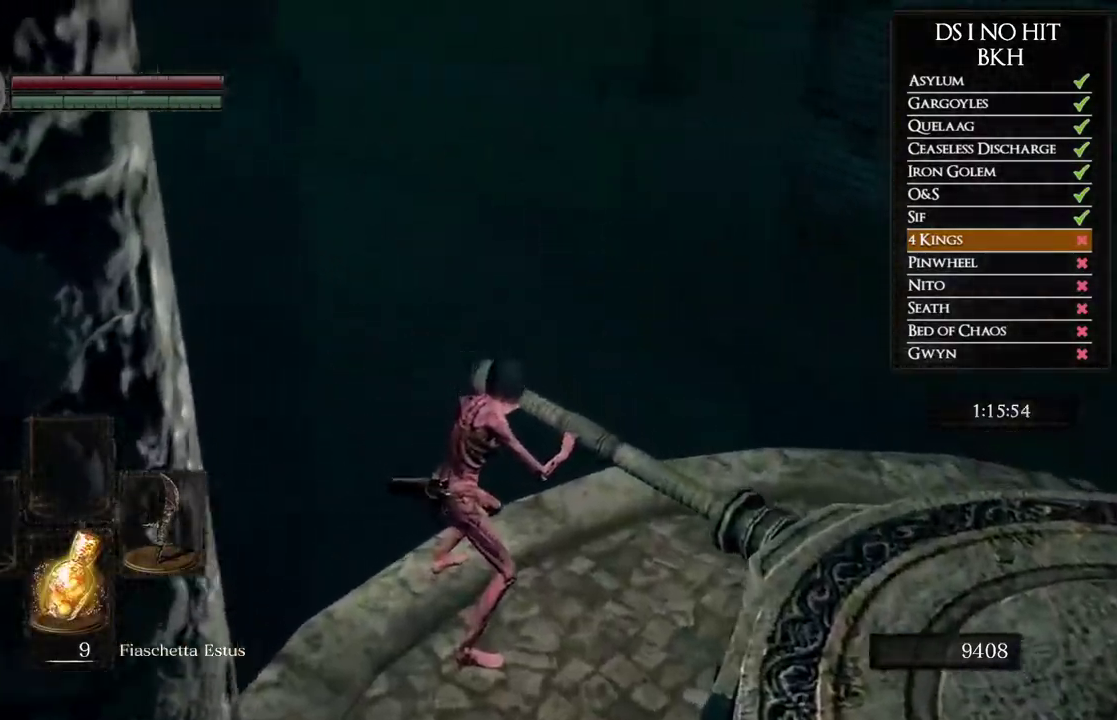
{"buttons": [], "left_stick": "center", "right_stick": "center"}
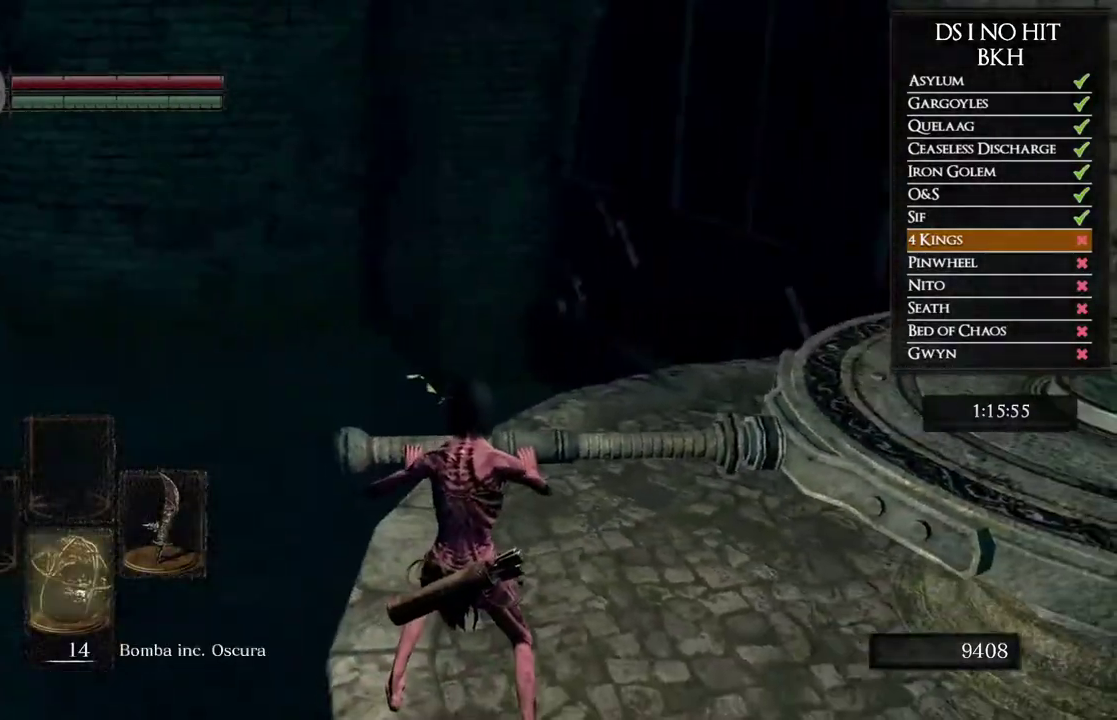
{"buttons": [], "left_stick": "center", "right_stick": "right"}
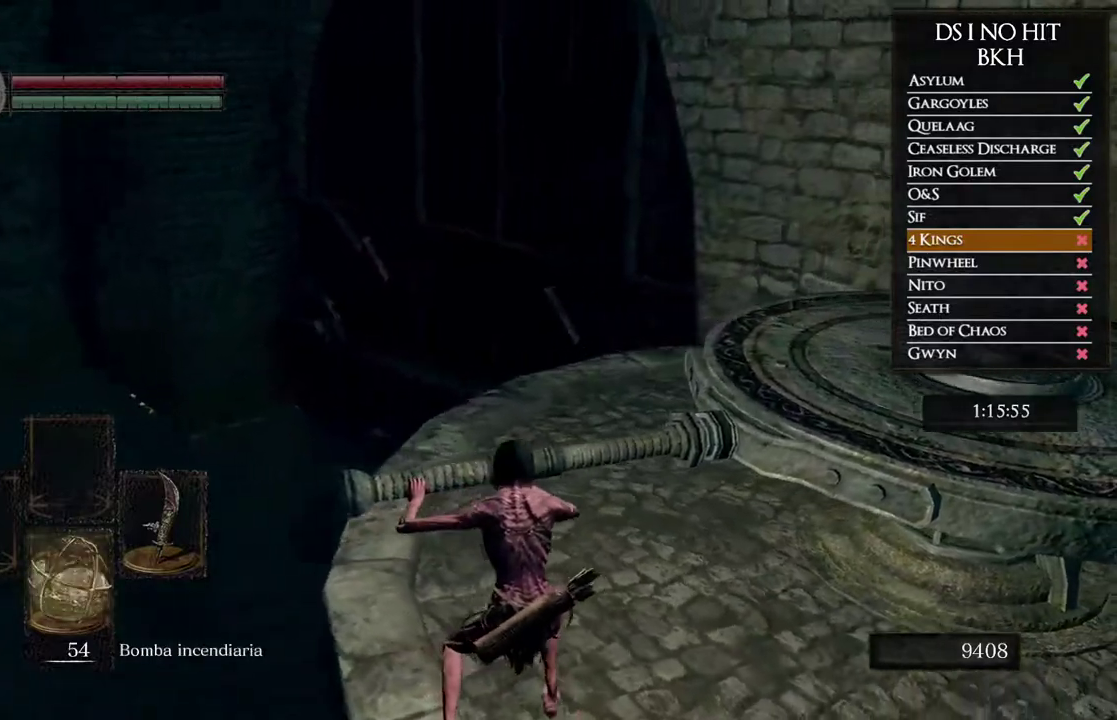
{"buttons": [], "left_stick": "center", "right_stick": "right"}
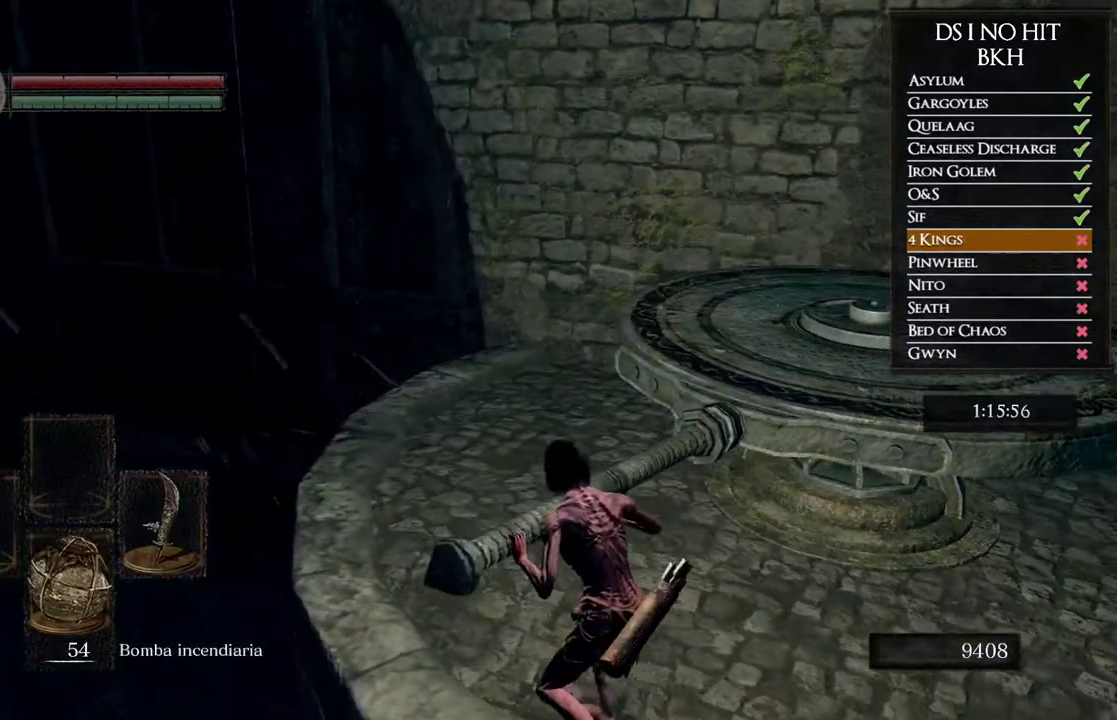
{"buttons": [], "left_stick": "center", "right_stick": "right"}
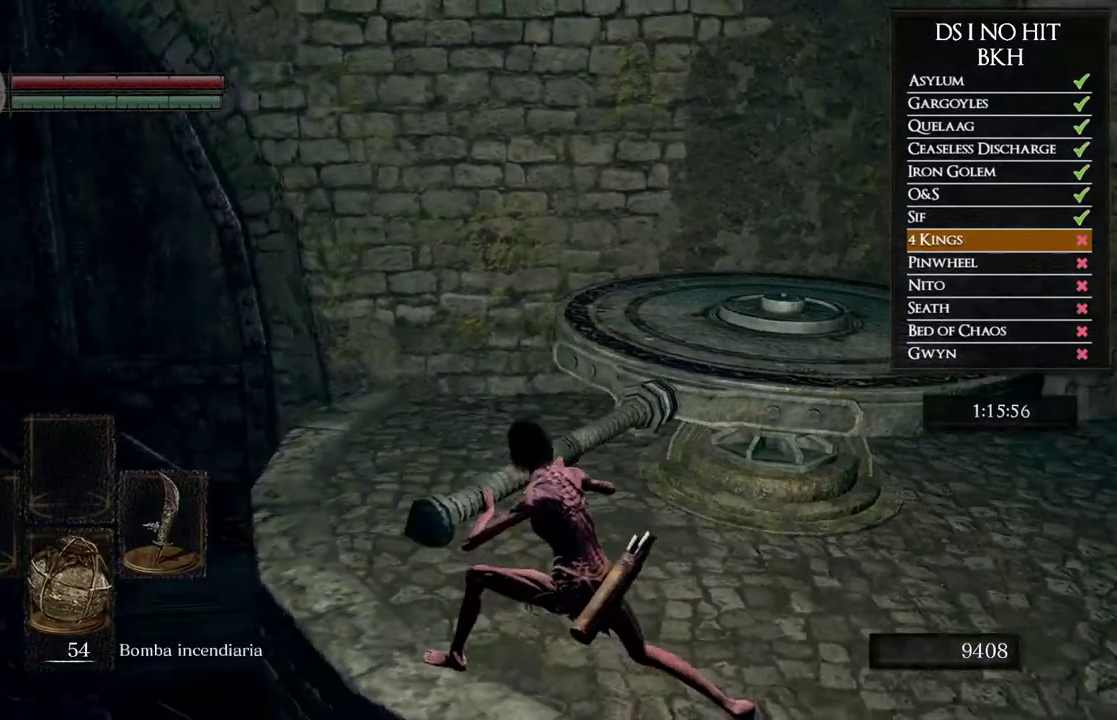
{"buttons": [], "left_stick": "up", "right_stick": "right"}
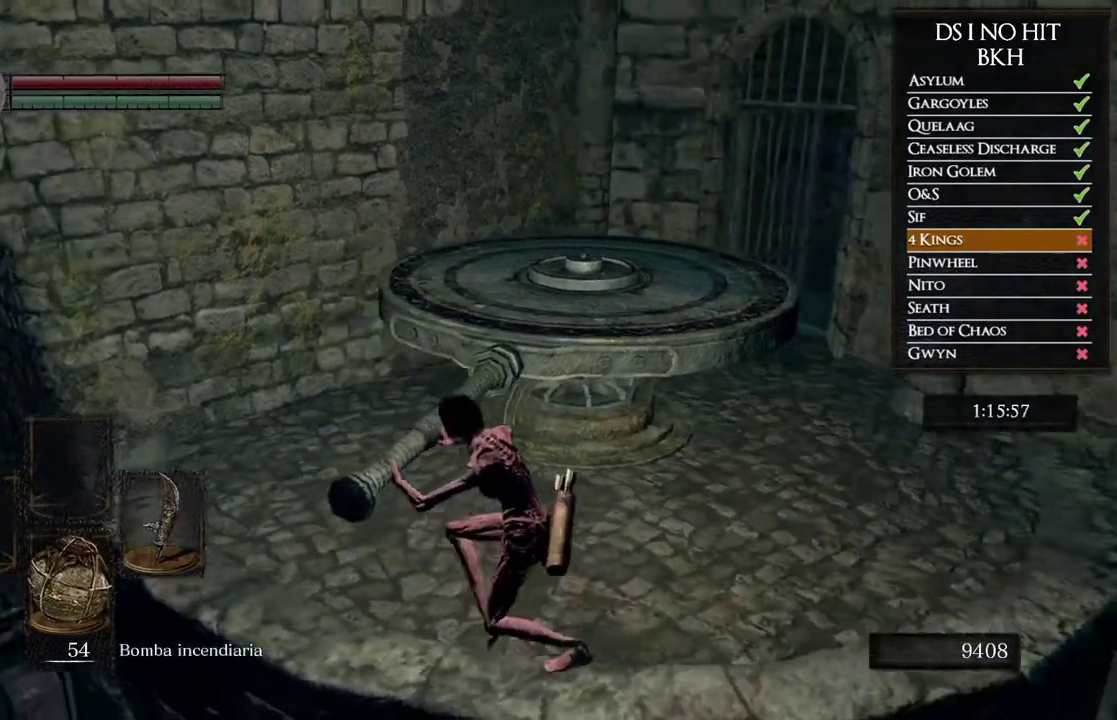
{"buttons": [], "left_stick": "up", "right_stick": "right"}
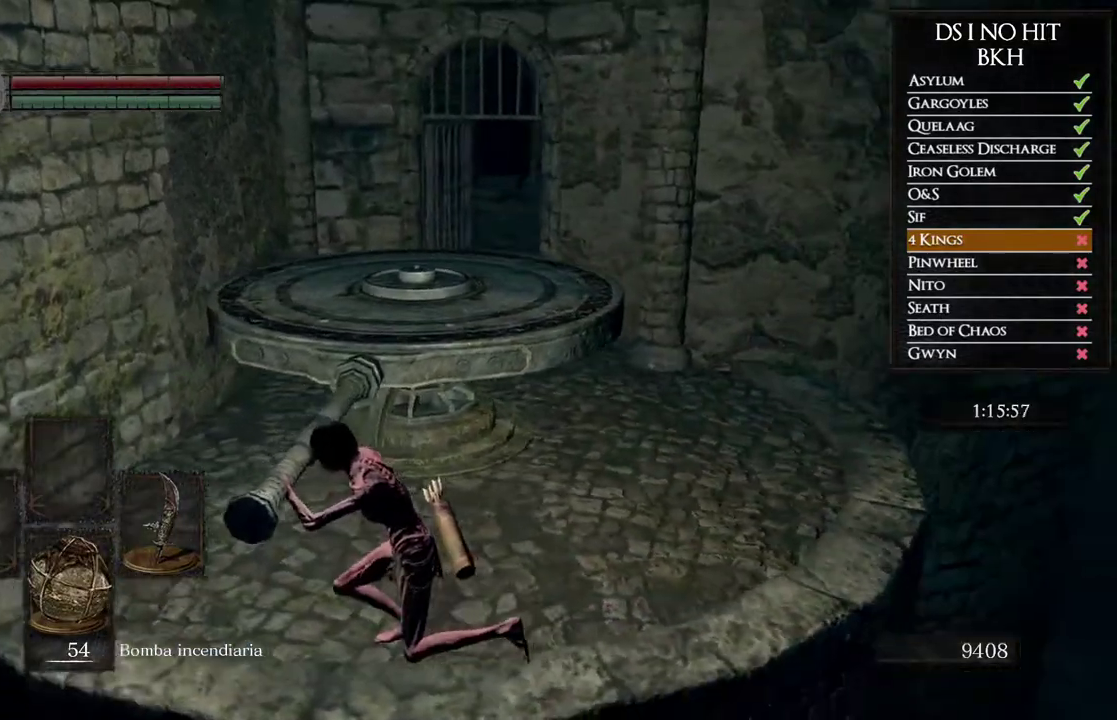
{"buttons": [], "left_stick": "up", "right_stick": "center"}
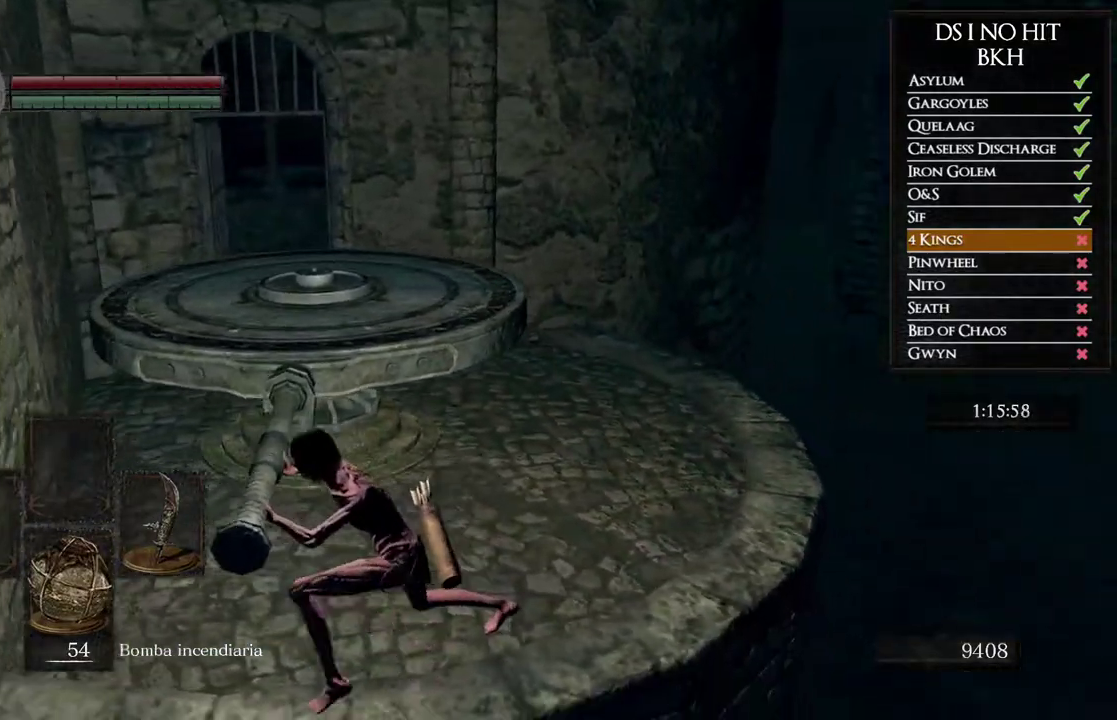
{"buttons": [], "left_stick": "center", "right_stick": "center"}
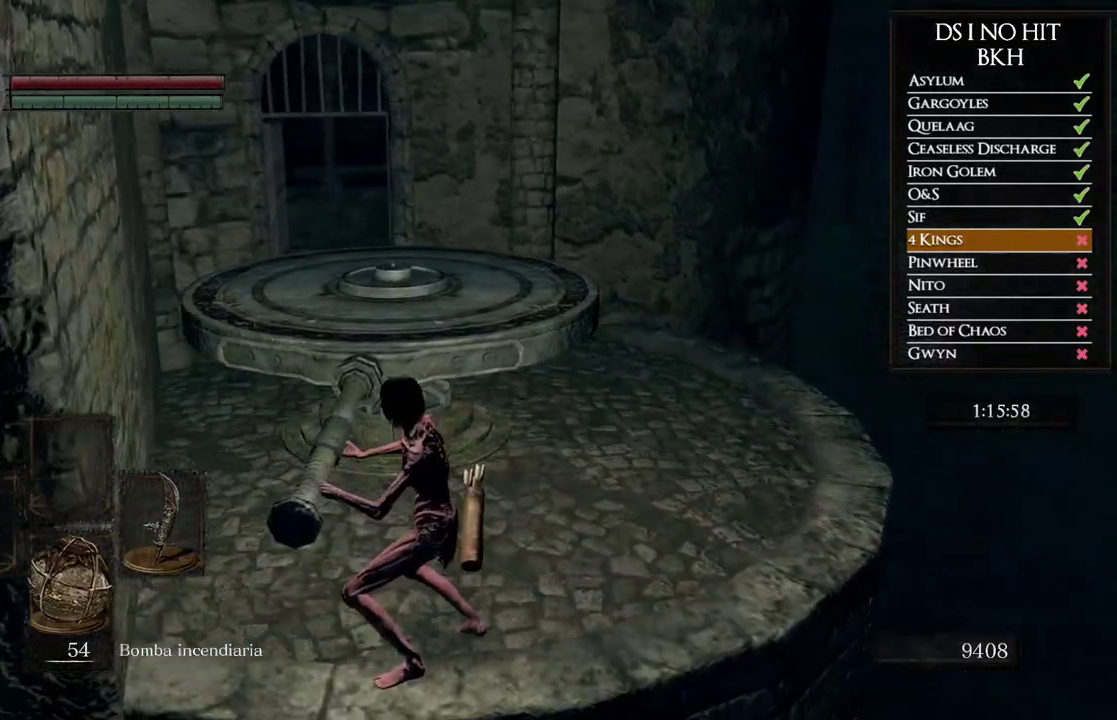
{"buttons": [], "left_stick": "center", "right_stick": "center"}
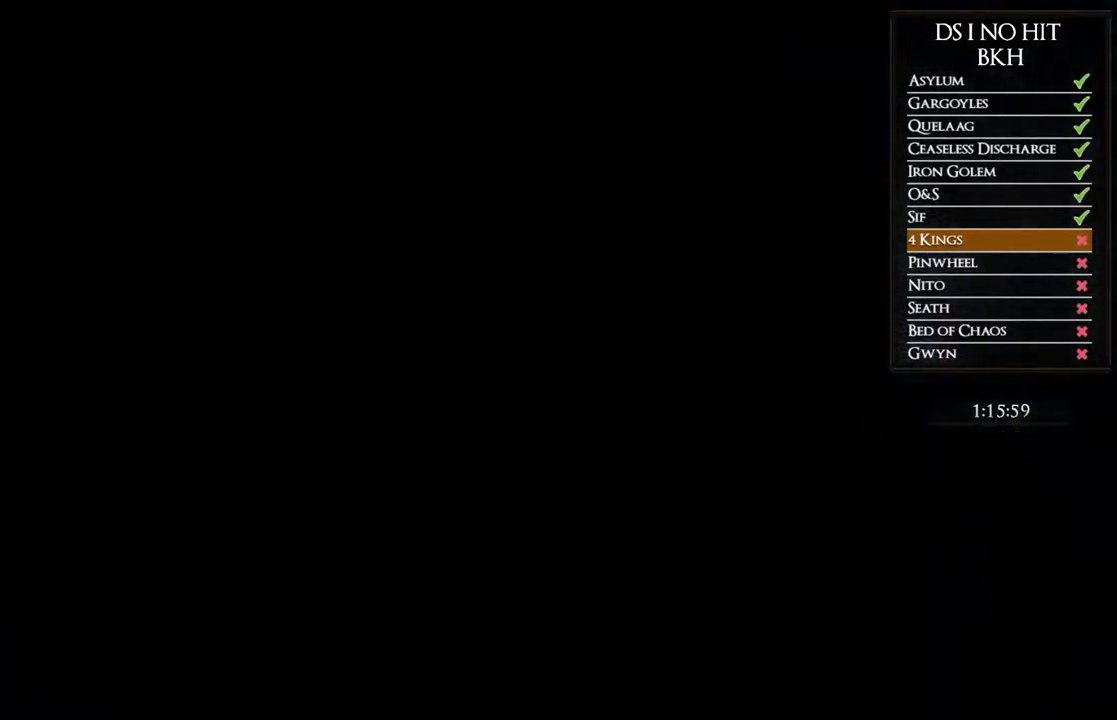
{"buttons": ["START"], "left_stick": "center", "right_stick": "center"}
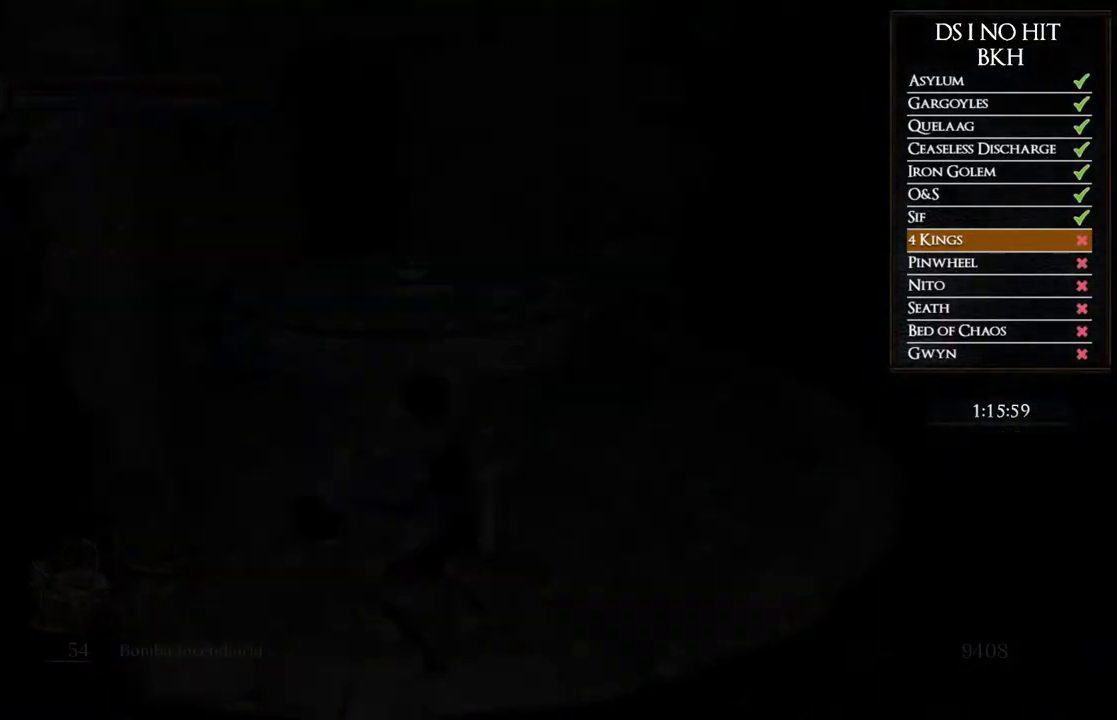
{"buttons": [], "left_stick": "up", "right_stick": "center"}
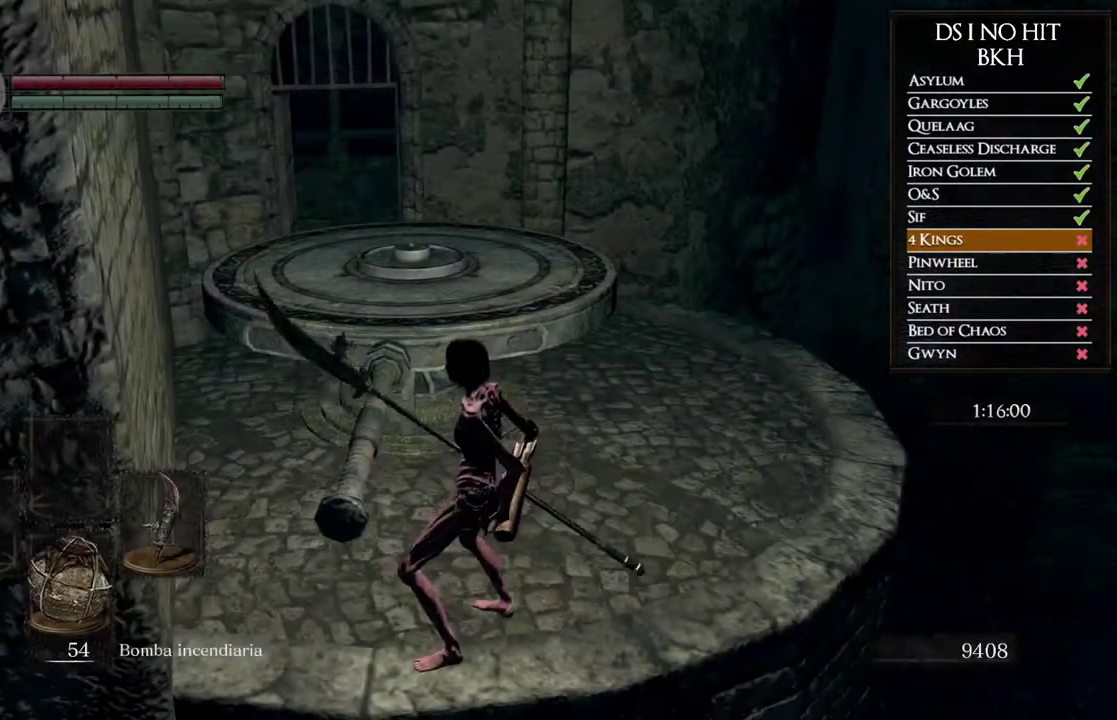
{"buttons": [], "left_stick": "center", "right_stick": "center"}
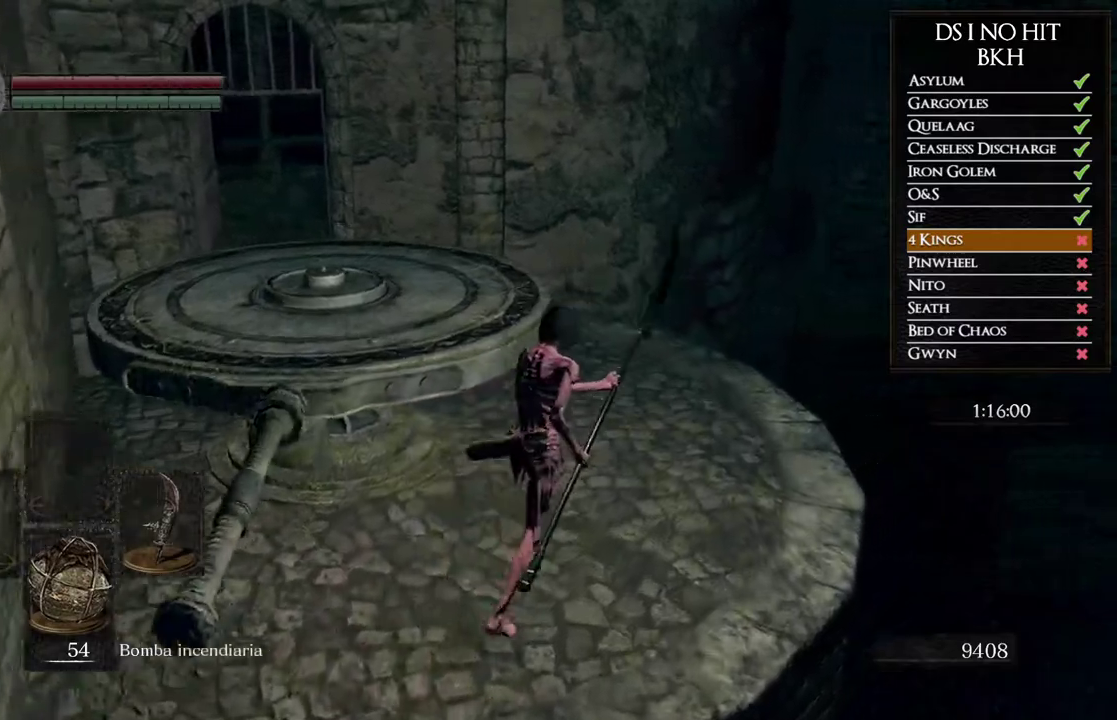
{"buttons": [], "left_stick": "up", "right_stick": "center"}
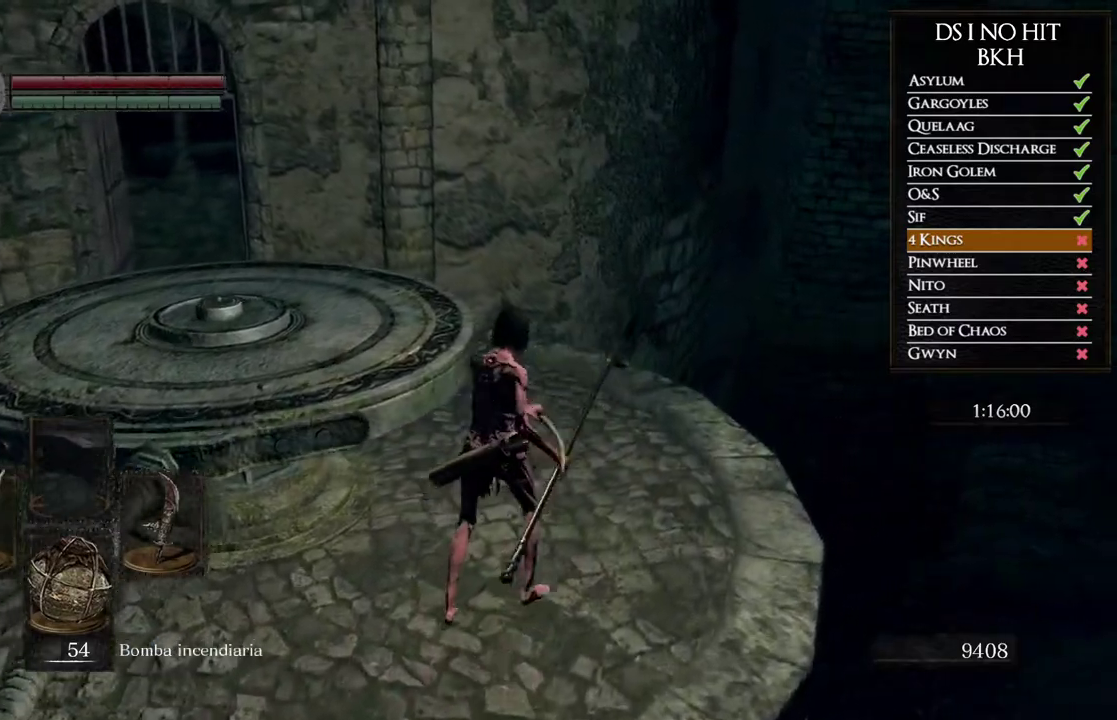
{"buttons": [], "left_stick": "up", "right_stick": "center"}
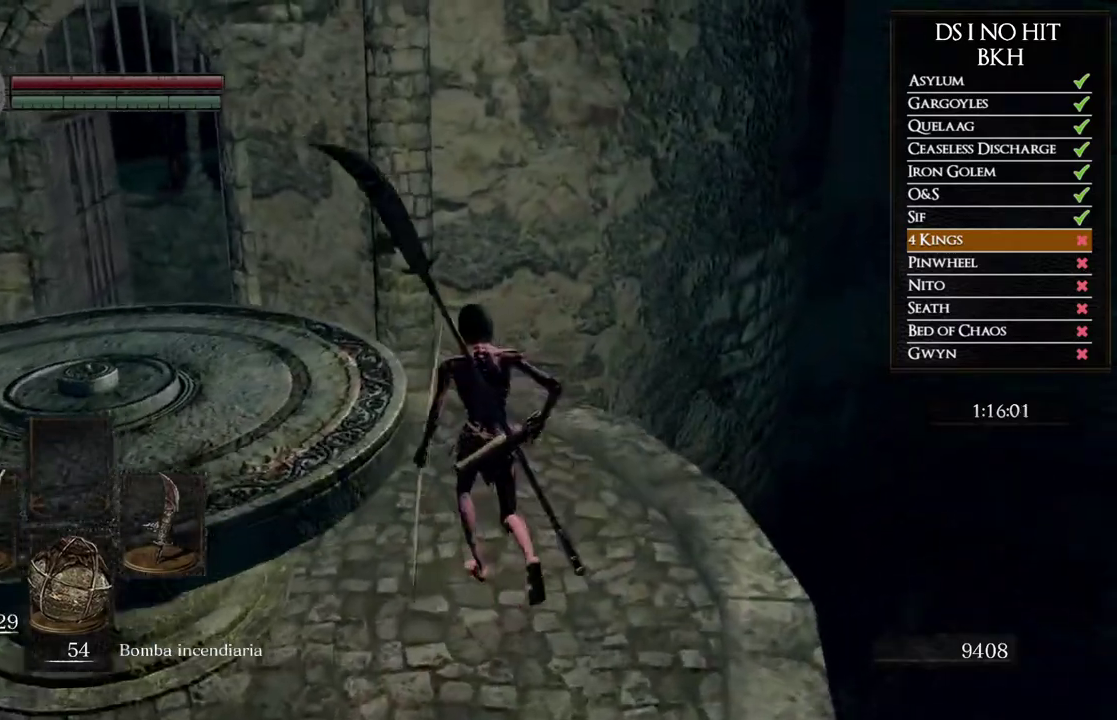
{"buttons": [], "left_stick": "left", "right_stick": "right"}